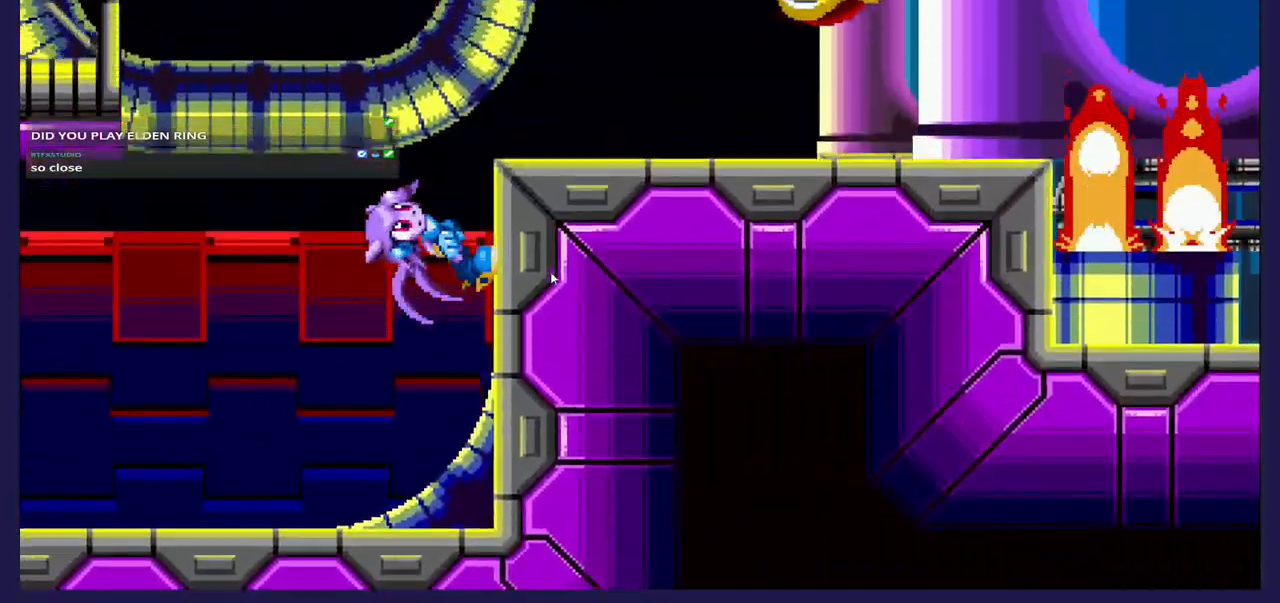
Gameplay with a controller (Xbox layout); each line is a JSON object with the inputs held at the frame after it. "events" lists button and stick changes between this image and that frame as [ms after this image, input, new state], when the widget could be followed in between. Not read: right_stick.
{"buttons": ["X"], "left_stick": "center", "events": [[400, "DPAD_RIGHT", "up"], [400, "X", "down"]]}
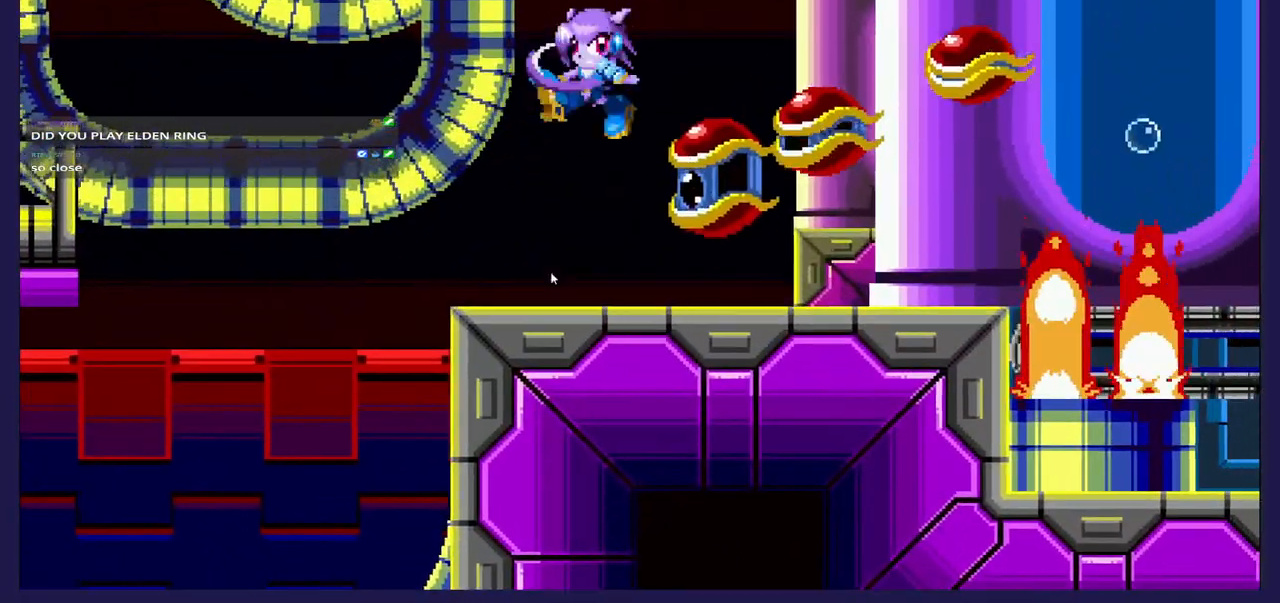
{"buttons": [], "left_stick": "center", "events": [[50, "X", "up"], [83, "DPAD_RIGHT", "down"], [117, "X", "down"], [233, "X", "up"], [317, "X", "down"], [433, "DPAD_RIGHT", "up"], [450, "X", "up"]]}
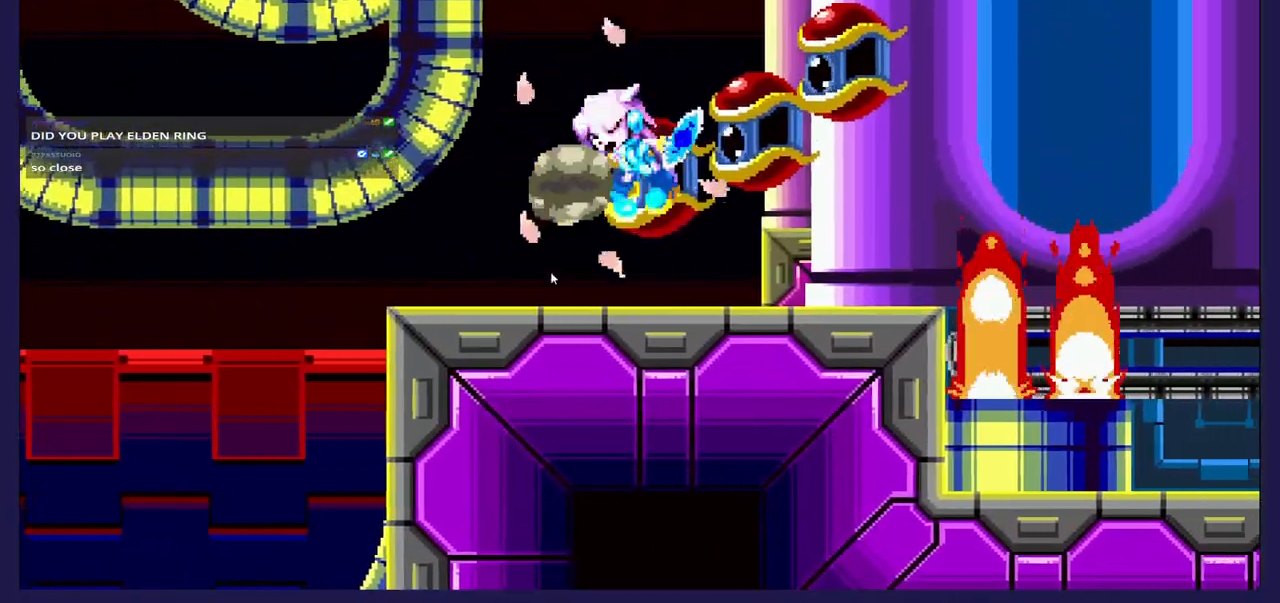
{"buttons": ["X", "DPAD_LEFT"], "left_stick": "center", "events": [[217, "DPAD_RIGHT", "down"], [233, "A", "down"], [350, "A", "up"], [350, "DPAD_RIGHT", "up"], [417, "X", "down"], [467, "DPAD_LEFT", "down"]]}
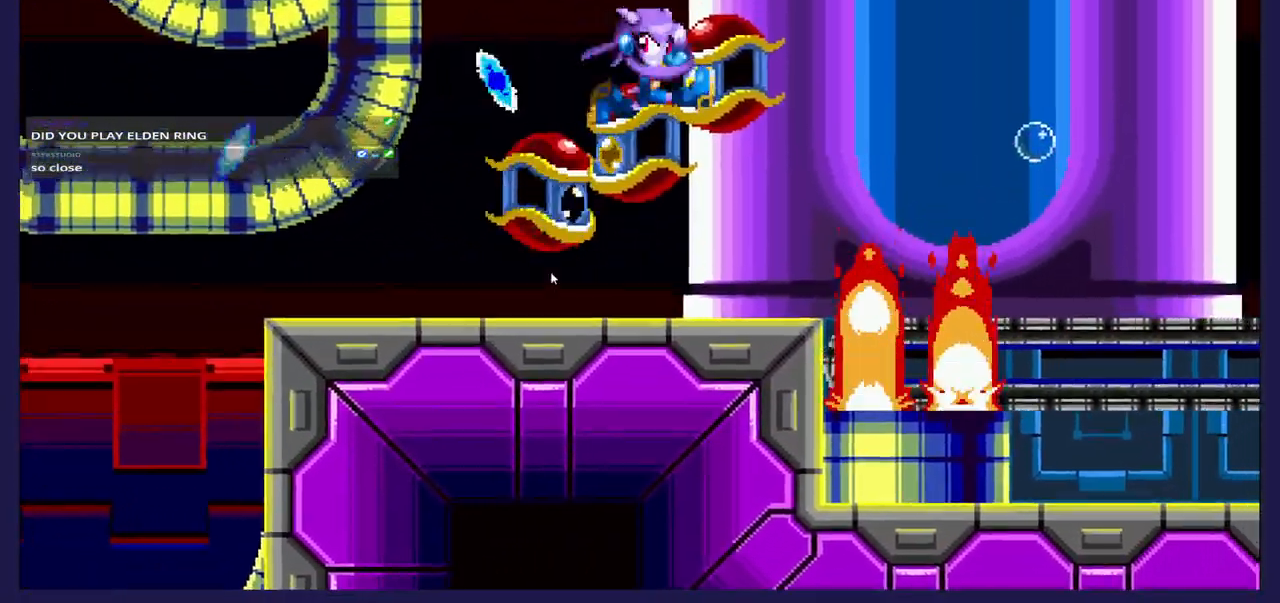
{"buttons": ["DPAD_RIGHT"], "left_stick": "center", "events": [[17, "DPAD_LEFT", "up"], [33, "X", "up"], [117, "X", "down"], [150, "DPAD_LEFT", "down"], [250, "X", "up"], [283, "DPAD_LEFT", "up"], [317, "DPAD_RIGHT", "down"], [317, "X", "down"], [450, "X", "up"]]}
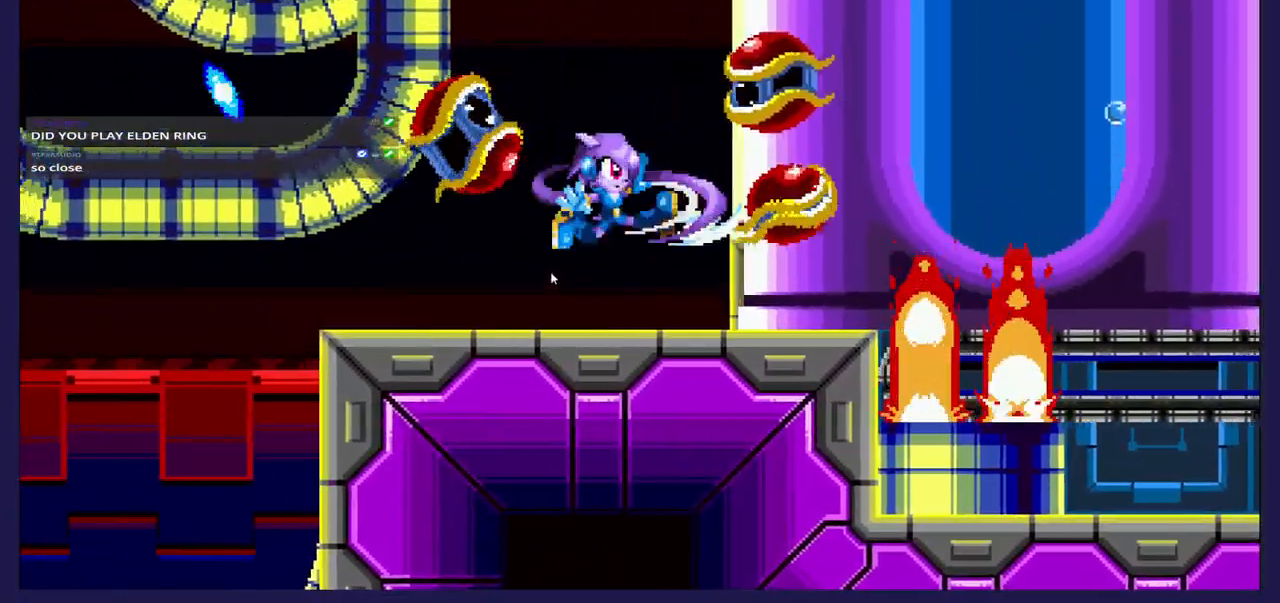
{"buttons": ["X", "DPAD_LEFT"], "left_stick": "center", "events": [[17, "X", "down"], [150, "X", "up"], [167, "DPAD_RIGHT", "up"], [283, "A", "down"], [367, "DPAD_LEFT", "down"], [400, "A", "up"], [483, "X", "down"]]}
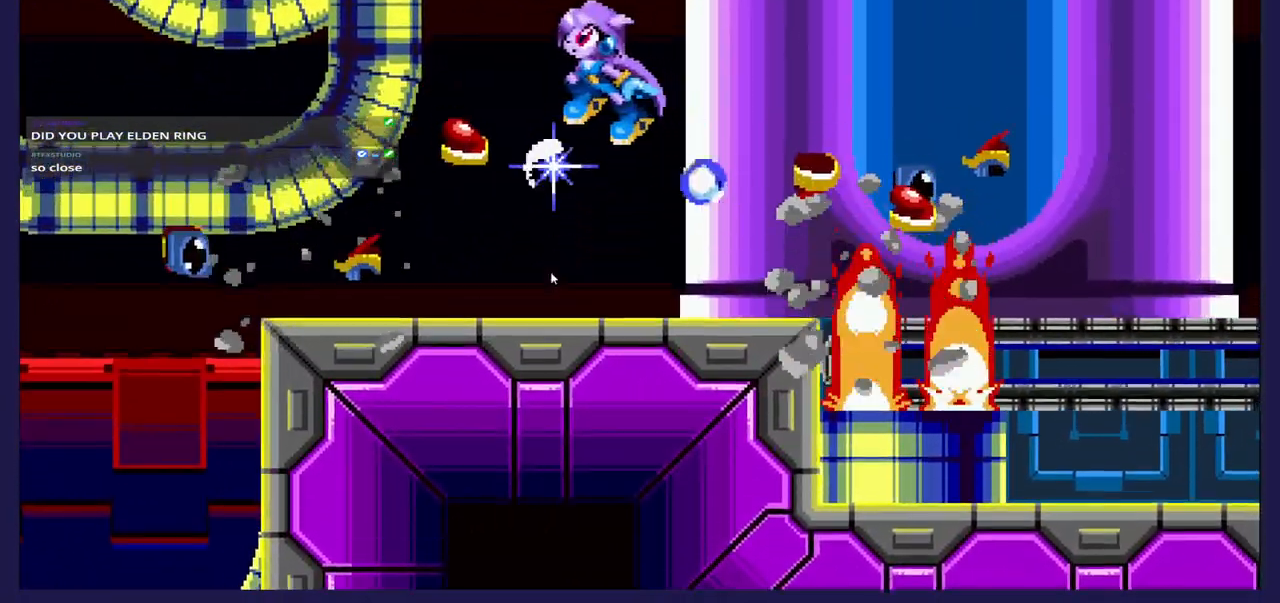
{"buttons": [], "left_stick": "center", "events": [[150, "X", "up"], [183, "DPAD_LEFT", "up"], [200, "X", "down"], [233, "DPAD_RIGHT", "down"], [333, "X", "up"], [450, "DPAD_RIGHT", "up"]]}
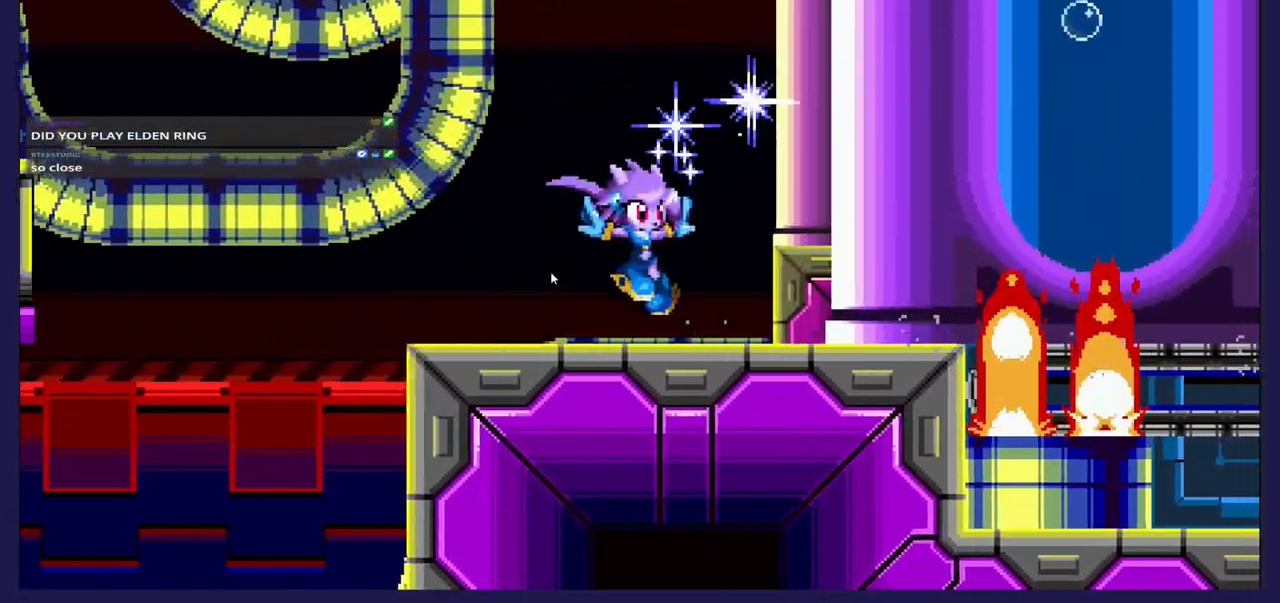
{"buttons": [], "left_stick": "center", "events": []}
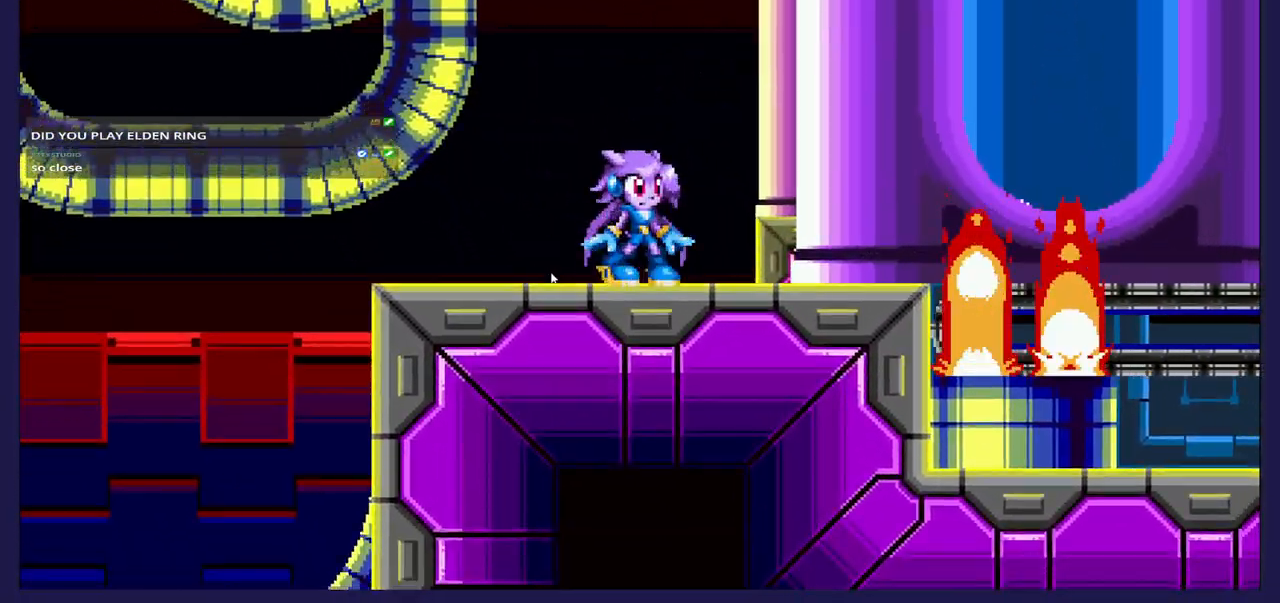
{"buttons": [], "left_stick": "center", "events": []}
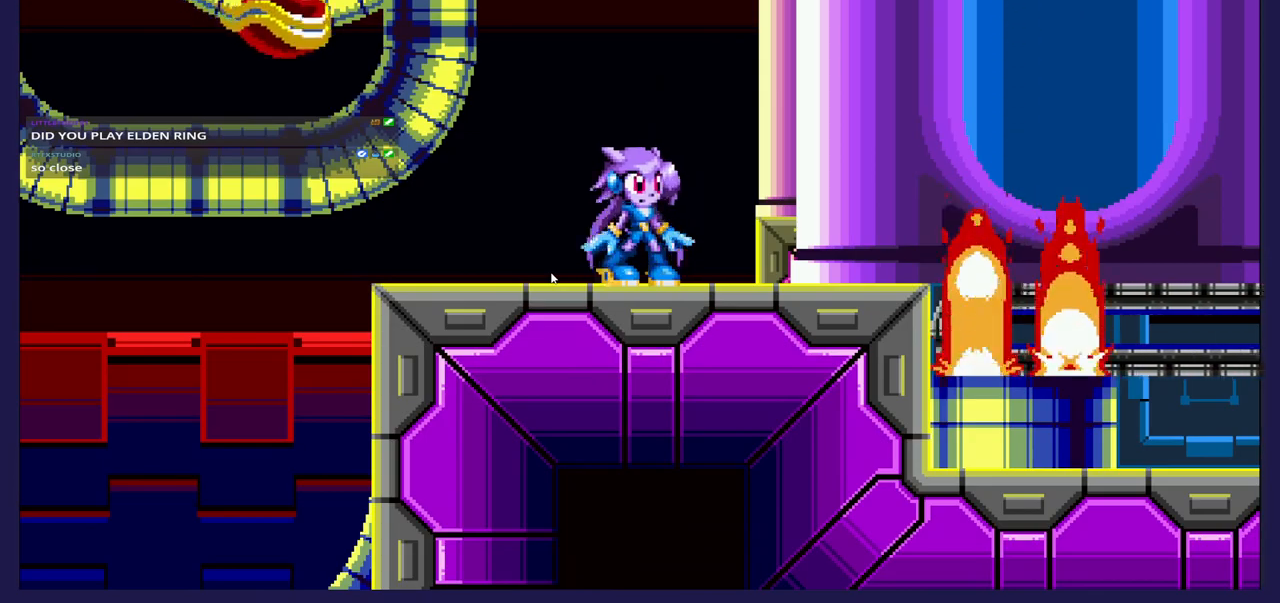
{"buttons": ["X", "DPAD_LEFT"], "left_stick": "center", "events": [[150, "DPAD_RIGHT", "down"], [183, "A", "down"], [183, "DPAD_RIGHT", "up"], [267, "DPAD_LEFT", "down"], [350, "A", "up"], [450, "X", "down"]]}
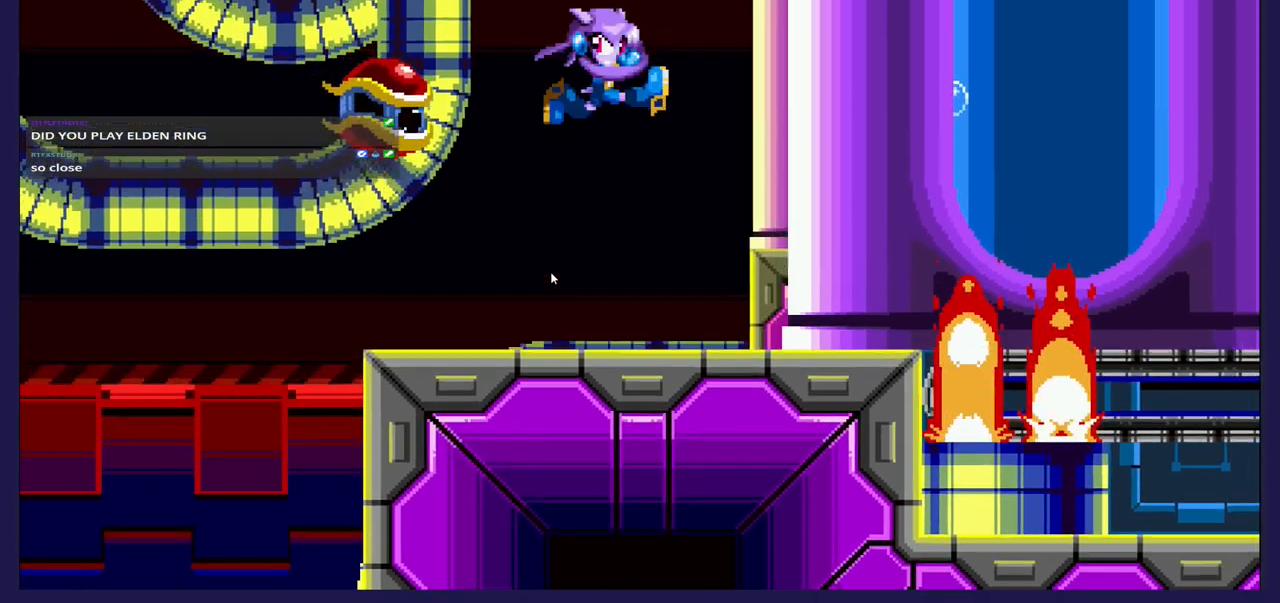
{"buttons": ["DPAD_RIGHT"], "left_stick": "center", "events": [[67, "X", "up"], [117, "DPAD_LEFT", "up"], [150, "X", "down"], [267, "X", "up"], [300, "DPAD_RIGHT", "down"], [350, "X", "down"], [467, "X", "up"]]}
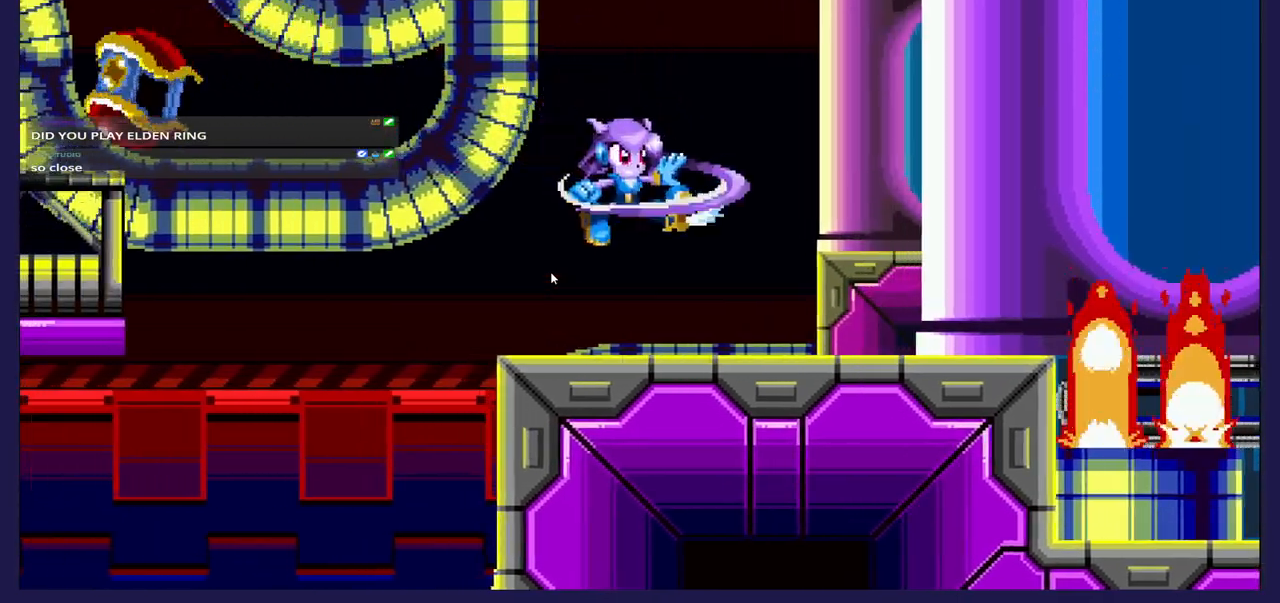
{"buttons": [], "left_stick": "center", "events": [[167, "DPAD_RIGHT", "up"]]}
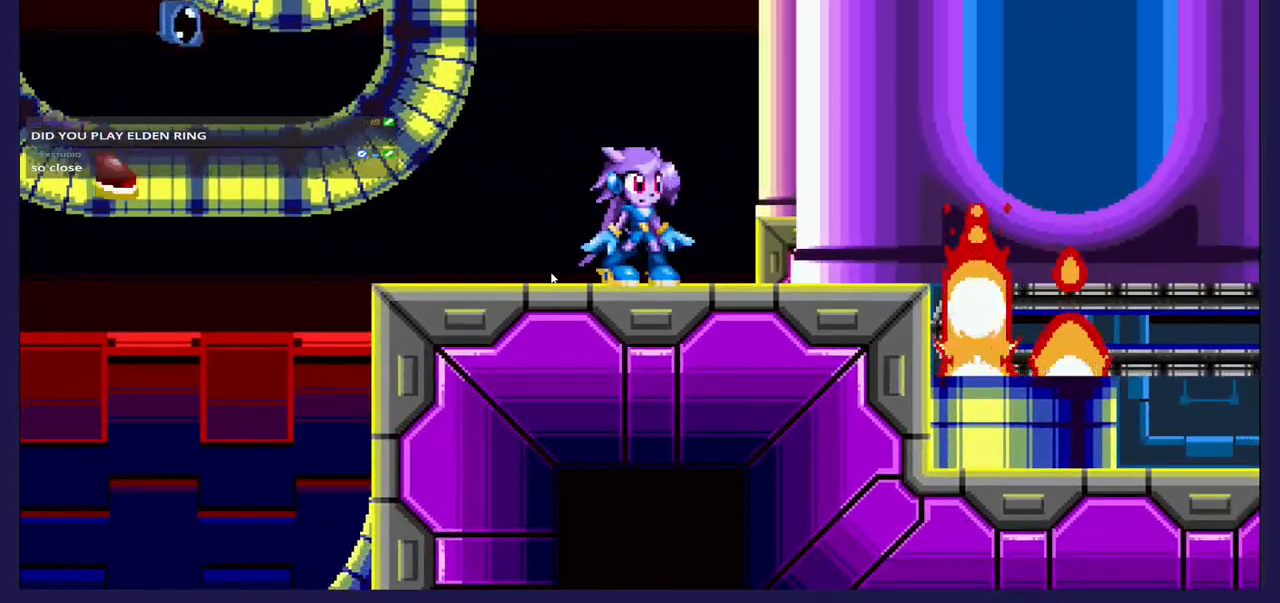
{"buttons": [], "left_stick": "center", "events": []}
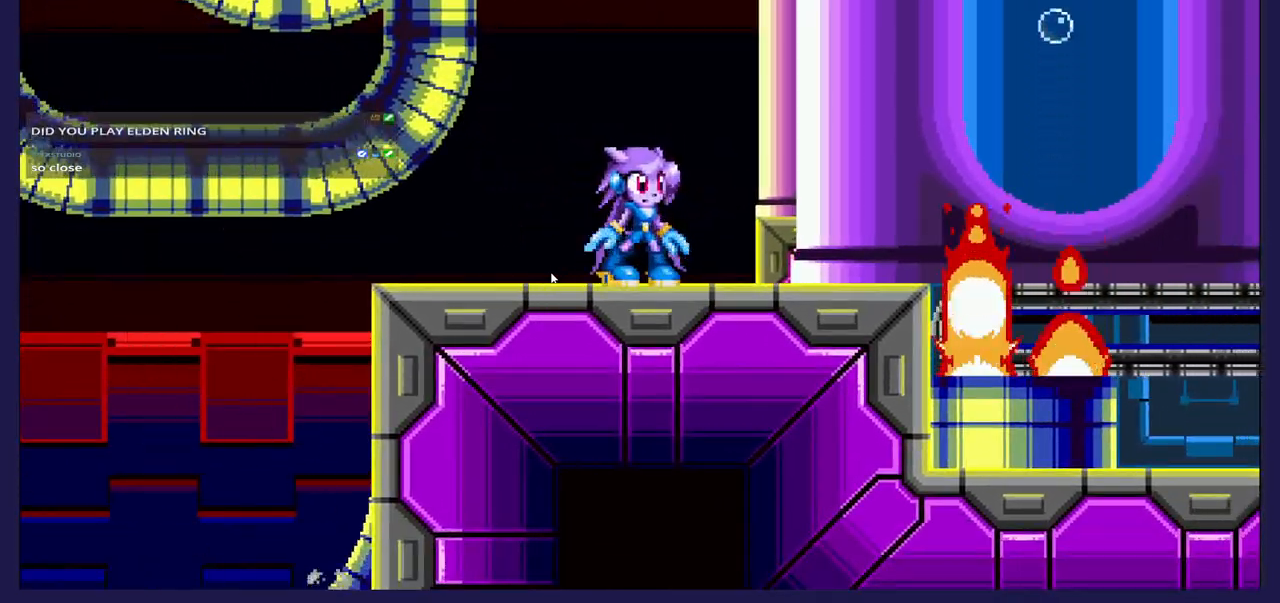
{"buttons": ["DPAD_RIGHT"], "left_stick": "center", "events": [[467, "DPAD_RIGHT", "down"]]}
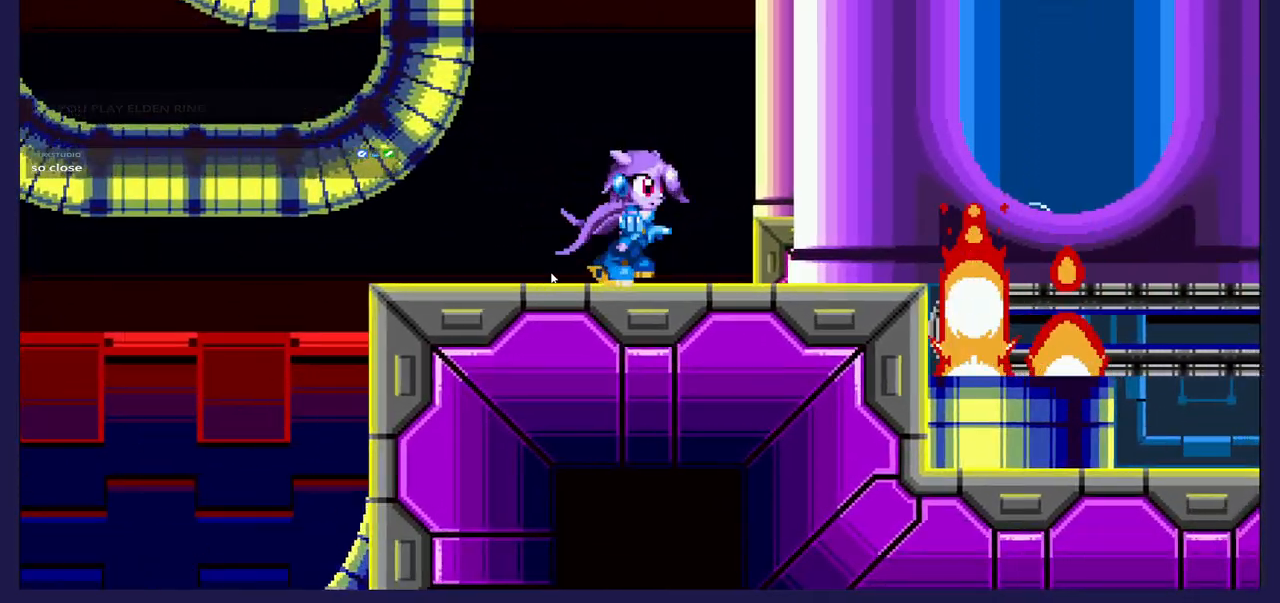
{"buttons": ["DPAD_RIGHT"], "left_stick": "center", "events": [[183, "A", "down"], [400, "A", "up"]]}
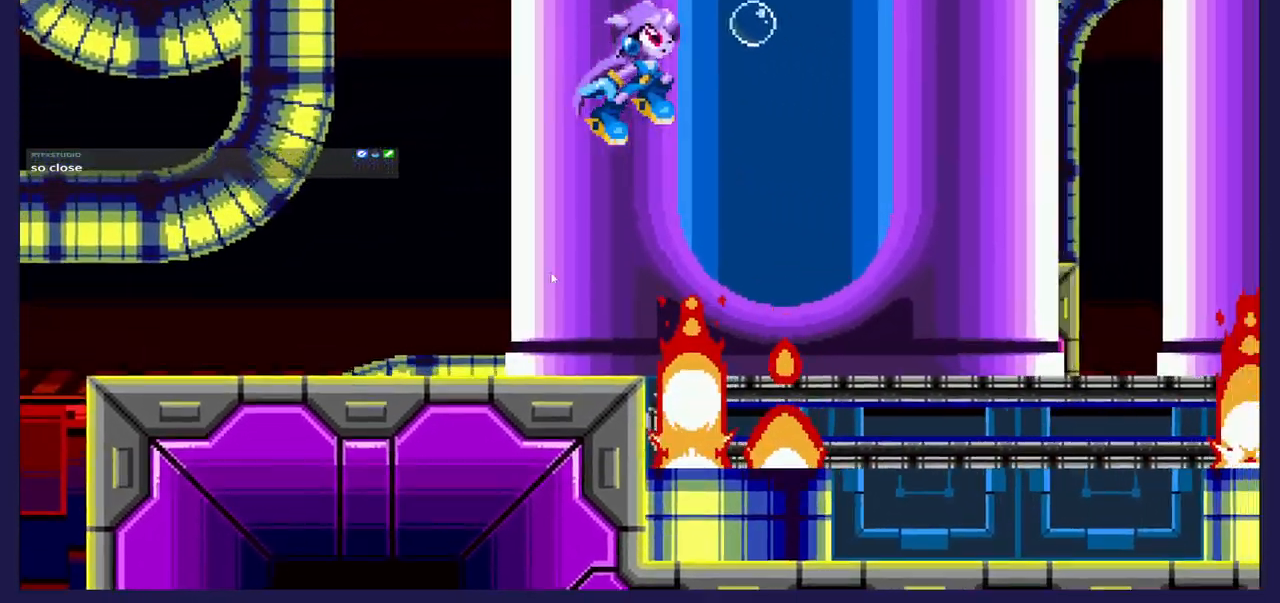
{"buttons": [], "left_stick": "center", "events": [[267, "DPAD_RIGHT", "up"]]}
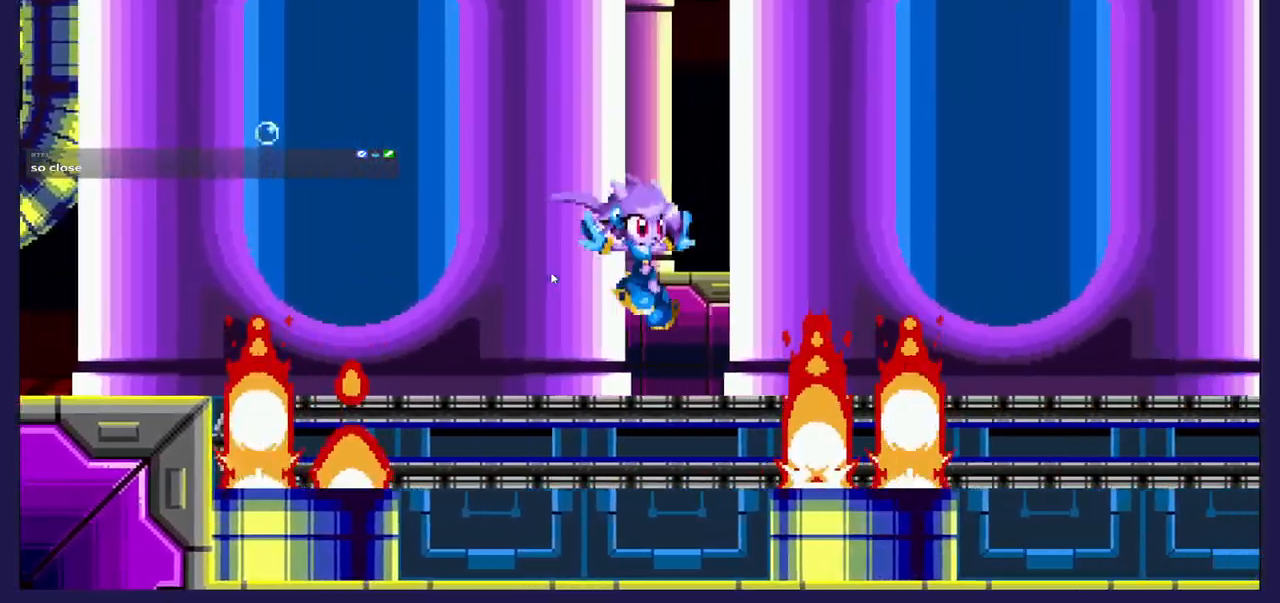
{"buttons": ["DPAD_RIGHT"], "left_stick": "center", "events": [[33, "A", "down"], [200, "DPAD_RIGHT", "down"], [300, "DPAD_RIGHT", "up"], [333, "A", "up"], [400, "DPAD_RIGHT", "down"]]}
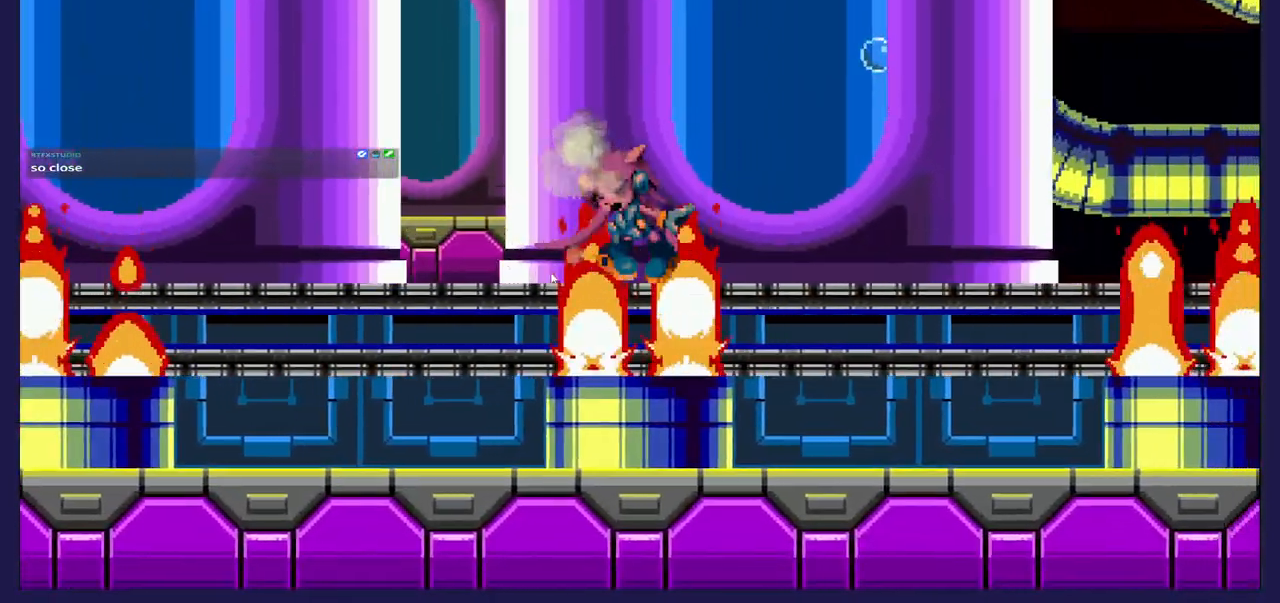
{"buttons": ["A", "DPAD_RIGHT"], "left_stick": "center", "events": [[283, "A", "down"]]}
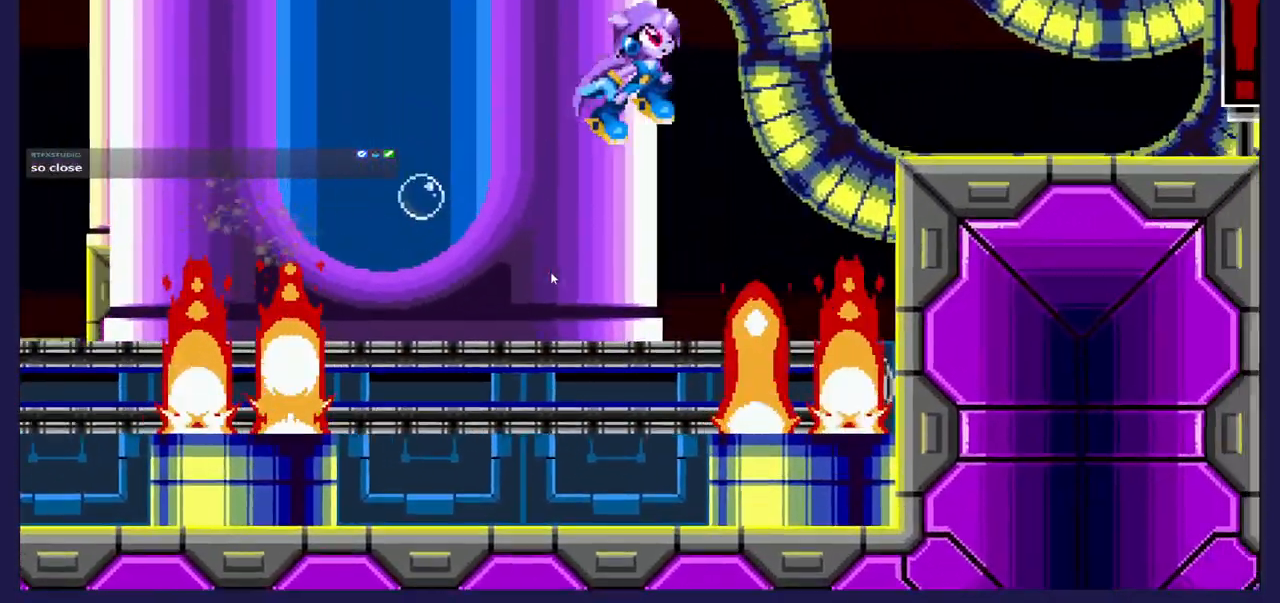
{"buttons": [], "left_stick": "center", "events": [[183, "A", "up"], [283, "DPAD_RIGHT", "up"]]}
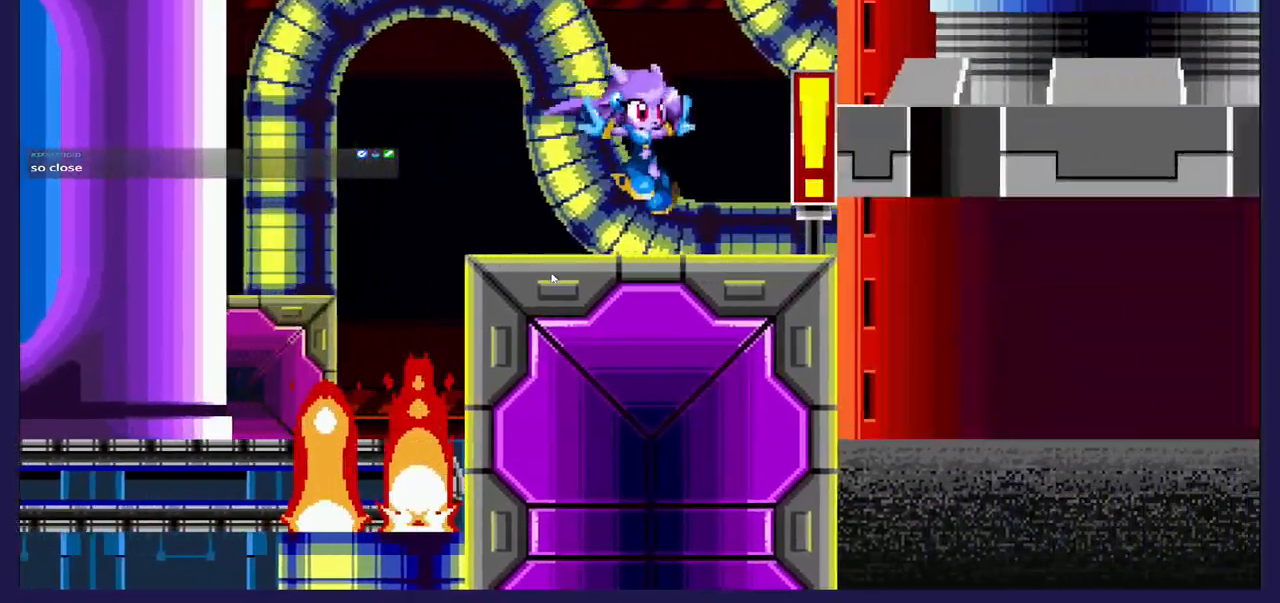
{"buttons": ["L2", "DPAD_RIGHT"], "left_stick": "center", "events": [[450, "DPAD_RIGHT", "down"], [467, "L2", "down"]]}
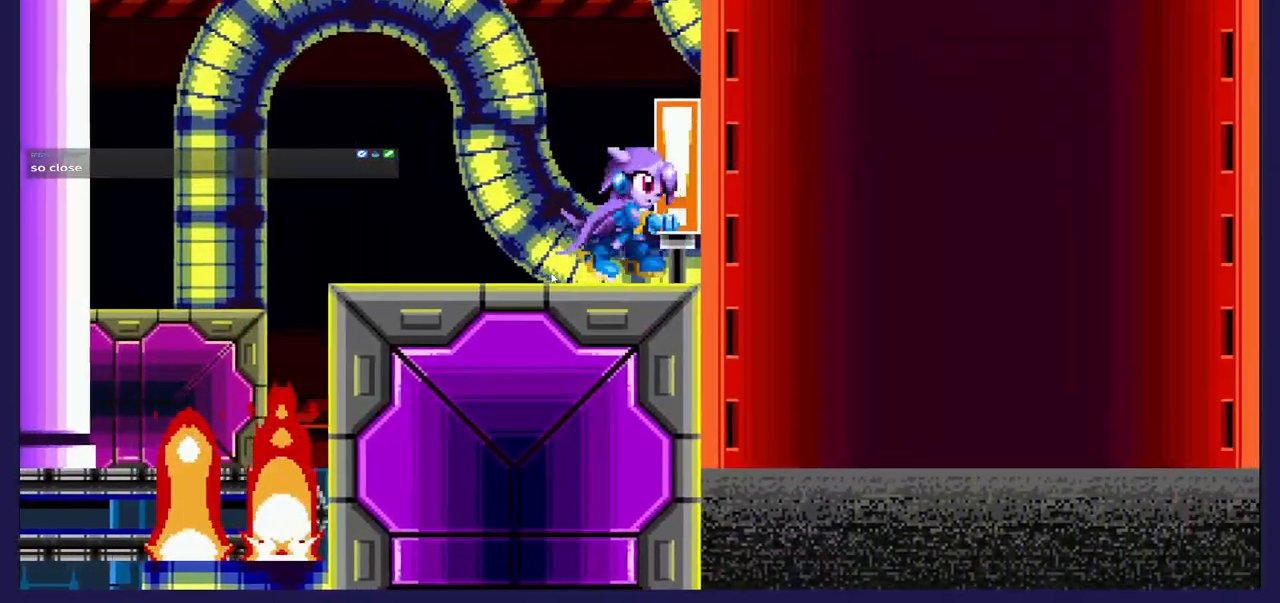
{"buttons": [], "left_stick": "center", "events": [[33, "DPAD_RIGHT", "up"], [33, "L2", "up"], [133, "DPAD_LEFT", "down"], [450, "DPAD_LEFT", "up"]]}
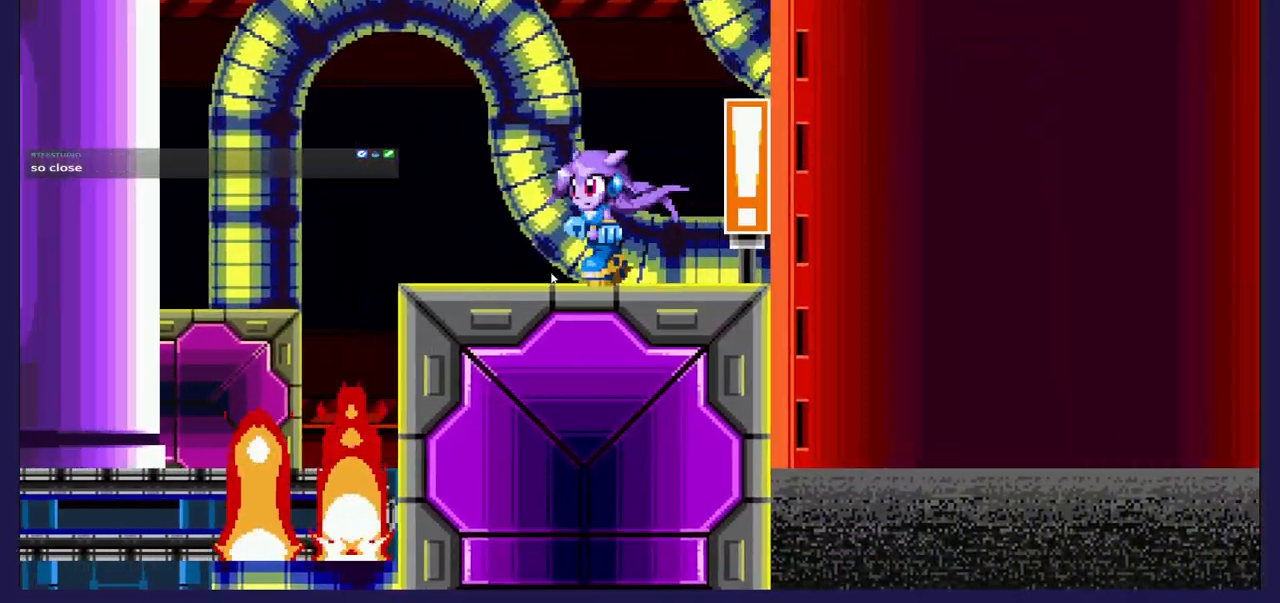
{"buttons": ["DPAD_LEFT"], "left_stick": "center", "events": [[450, "DPAD_LEFT", "down"]]}
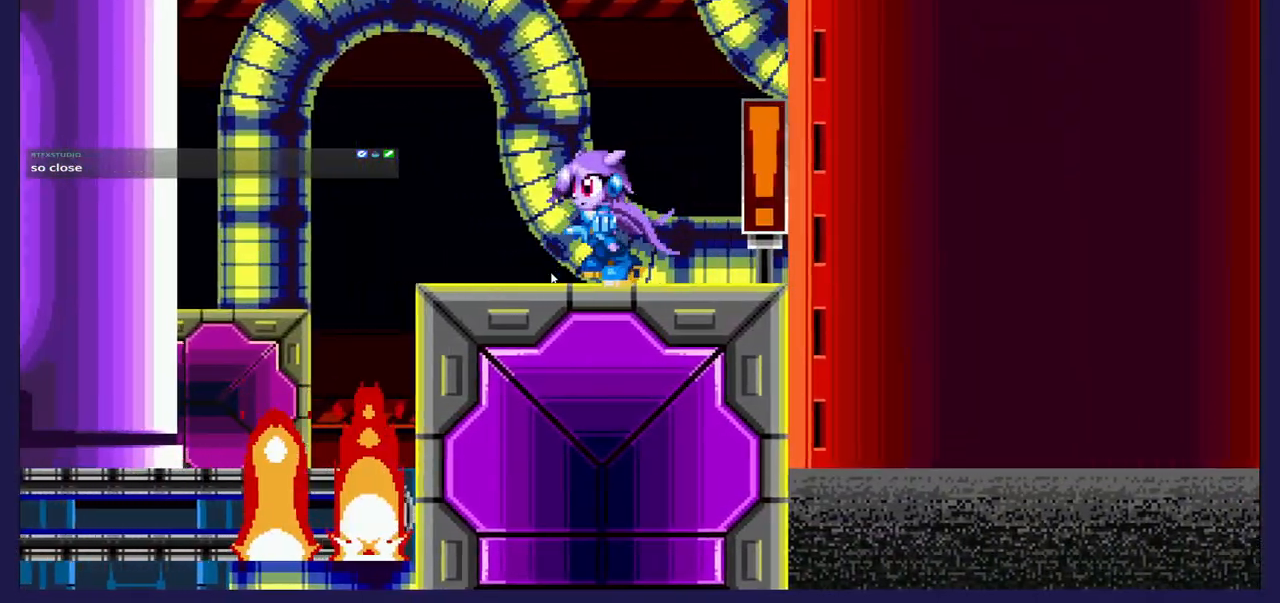
{"buttons": [], "left_stick": "center", "events": [[50, "DPAD_LEFT", "up"], [300, "DPAD_RIGHT", "down"], [383, "DPAD_RIGHT", "up"]]}
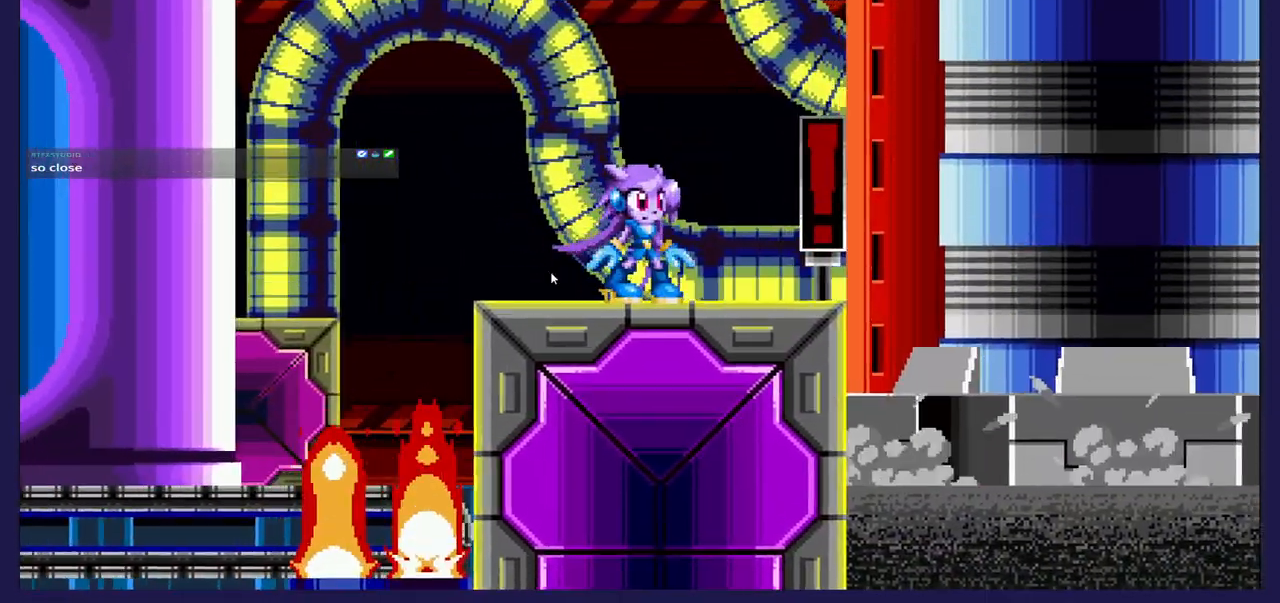
{"buttons": [], "left_stick": "center", "events": []}
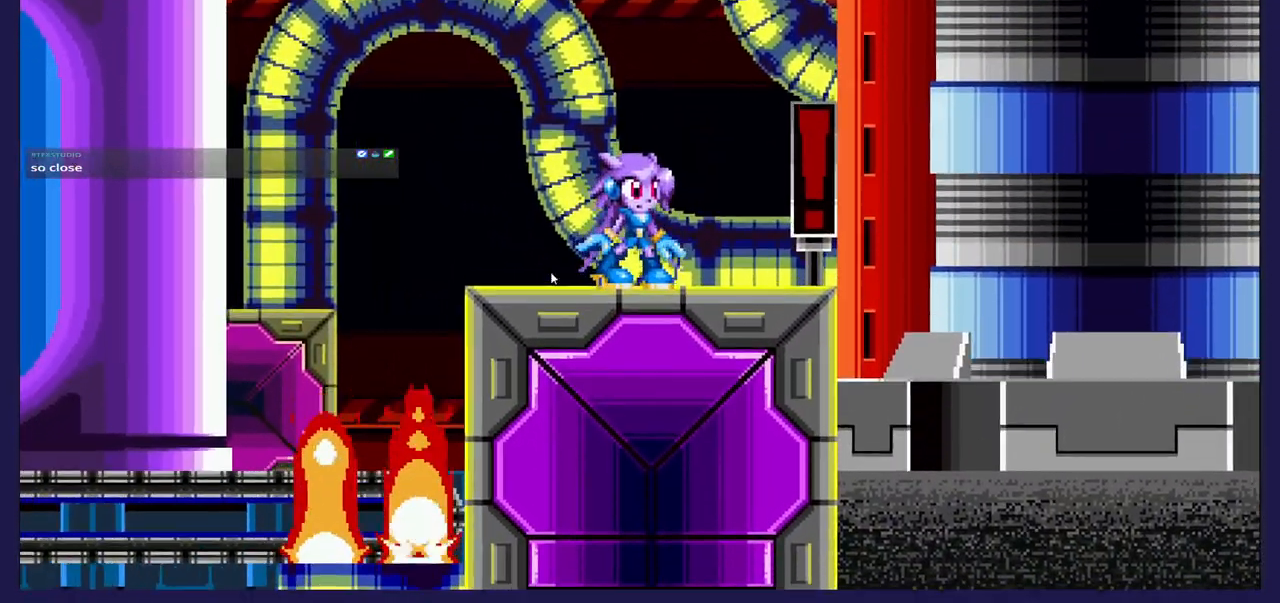
{"buttons": ["DPAD_RIGHT"], "left_stick": "center", "events": [[317, "DPAD_RIGHT", "down"], [400, "R2", "down"], [450, "R2", "up"]]}
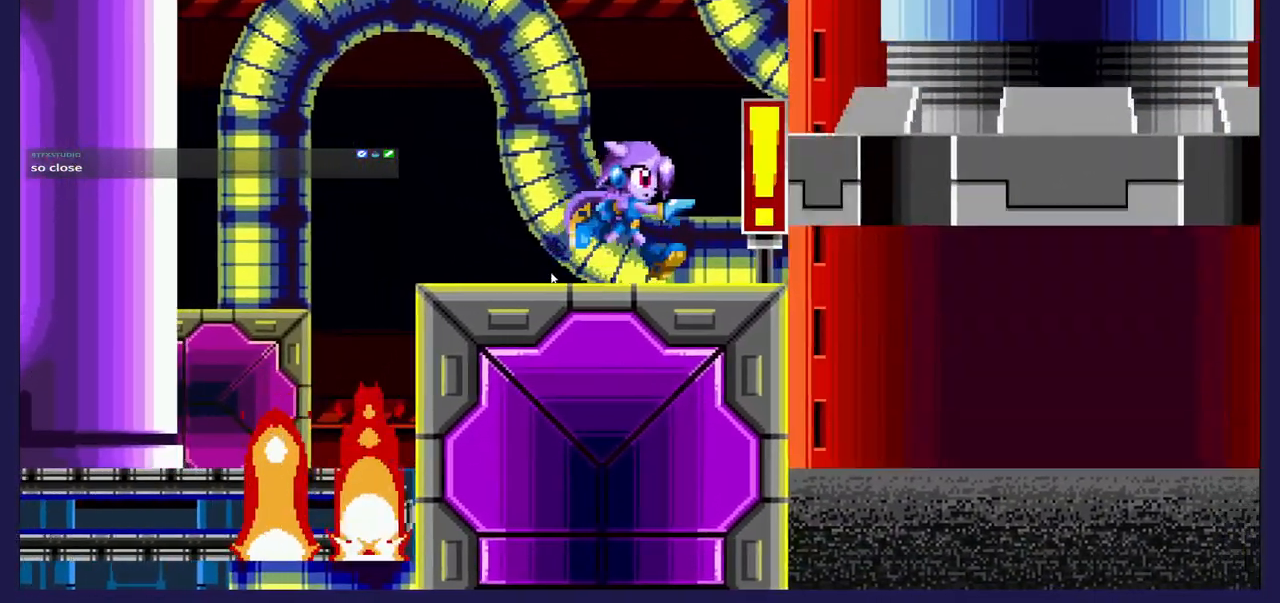
{"buttons": ["DPAD_RIGHT"], "left_stick": "center", "events": [[150, "L2", "down"], [200, "L2", "up"]]}
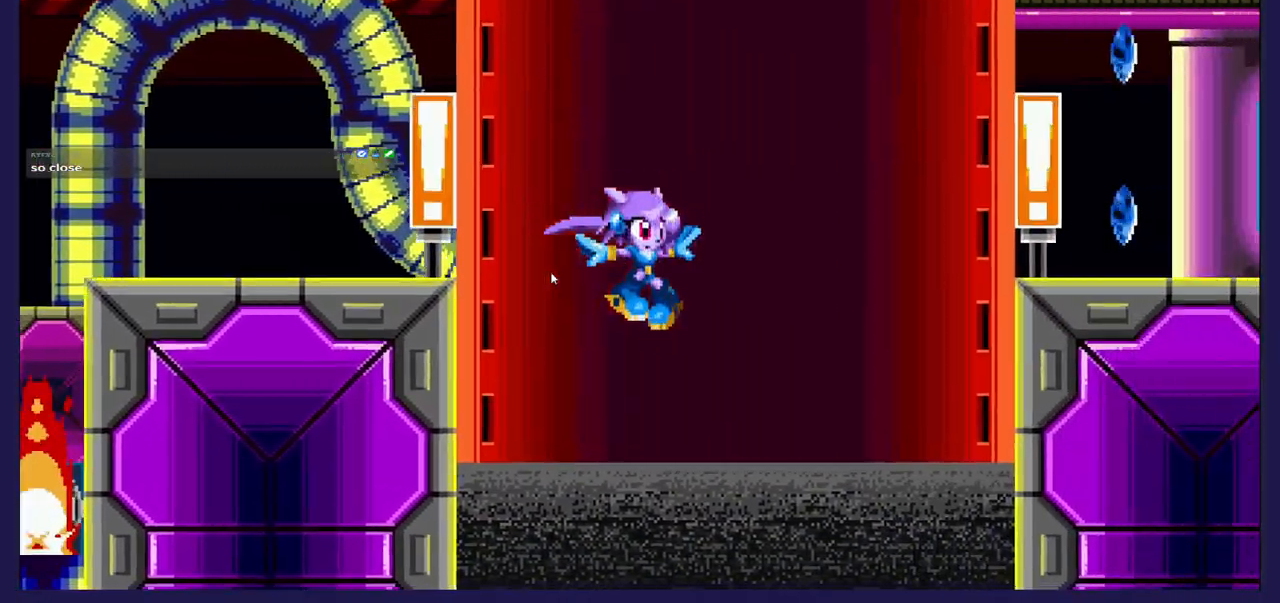
{"buttons": ["A", "DPAD_RIGHT"], "left_stick": "center", "events": [[233, "A", "down"]]}
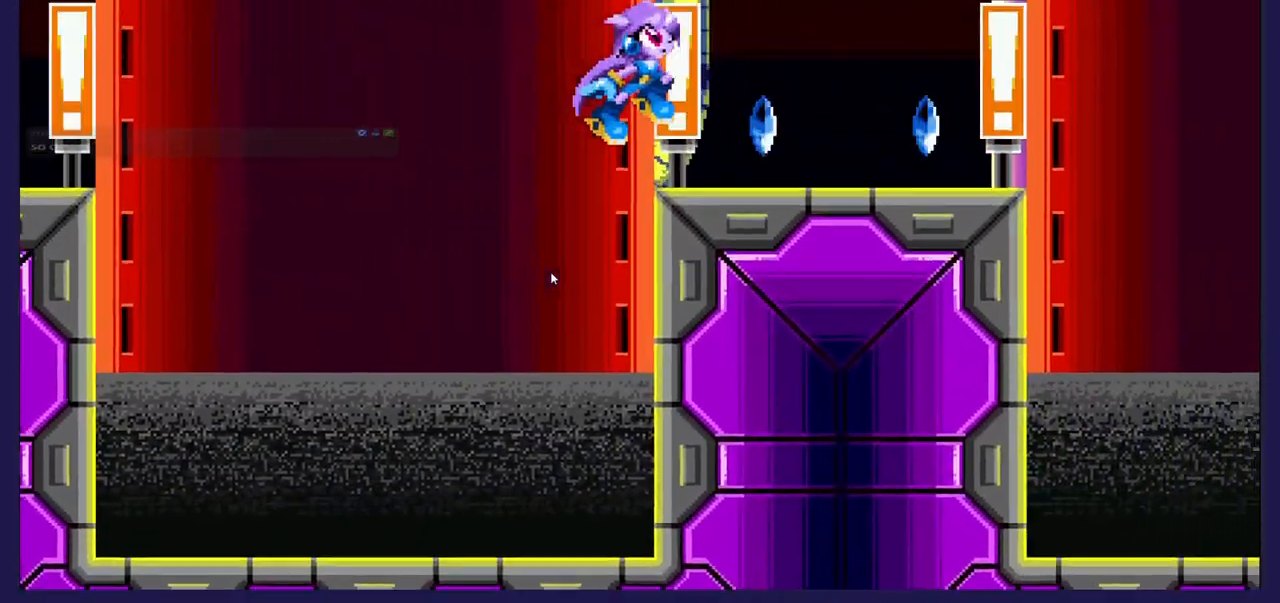
{"buttons": [], "left_stick": "center", "events": [[17, "A", "up"], [250, "DPAD_RIGHT", "up"], [367, "DPAD_LEFT", "down"], [483, "DPAD_LEFT", "up"]]}